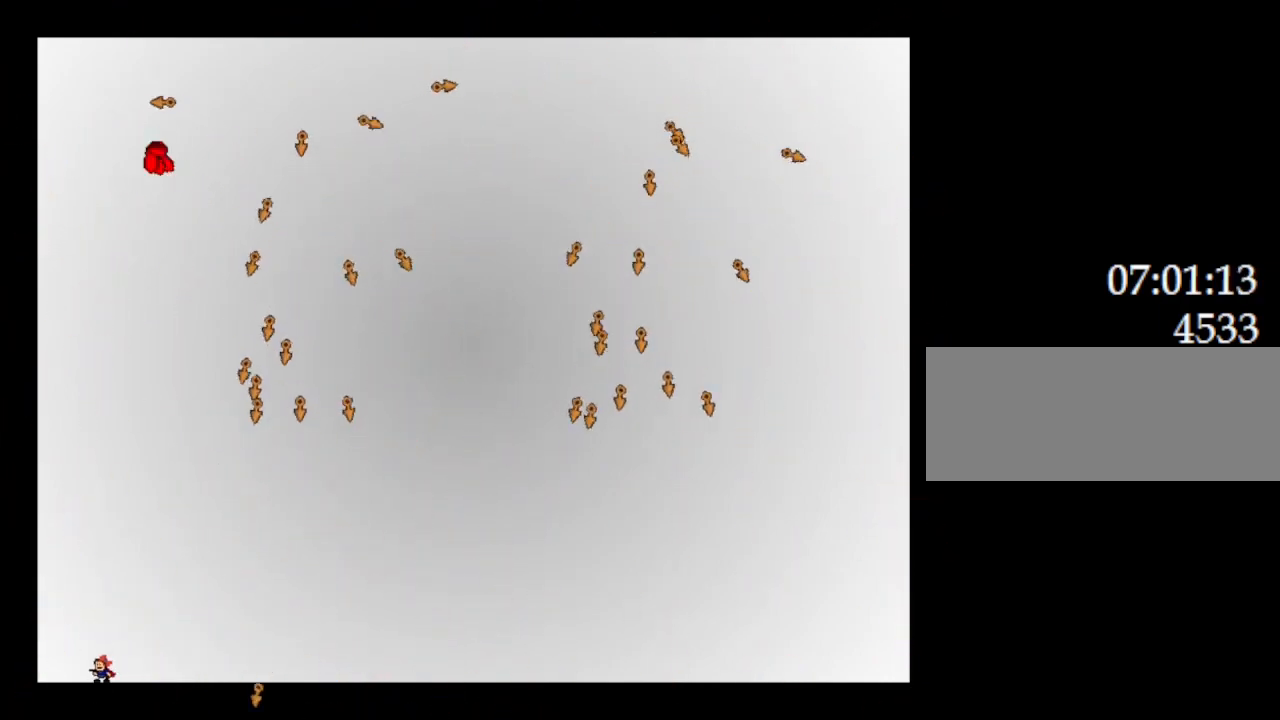
Gameplay with keyboard; each line is a JSON object with the keys held at the frame after it. "events" lists presses ("down") and releases ("up") of "down", "l_up", "left", "r", "r_up", "right", "up" and "z" between this image and that frame as [ms after this image, input, new state], when the widget could be followed in between. No other keys are recorded. Mouse input is not recorded. Key names are as the overlay labels them; some are game actions (e.g. jump) rather than physical keys.
{"keys": [], "events": [[233, "left", "down"], [350, "left", "up"]]}
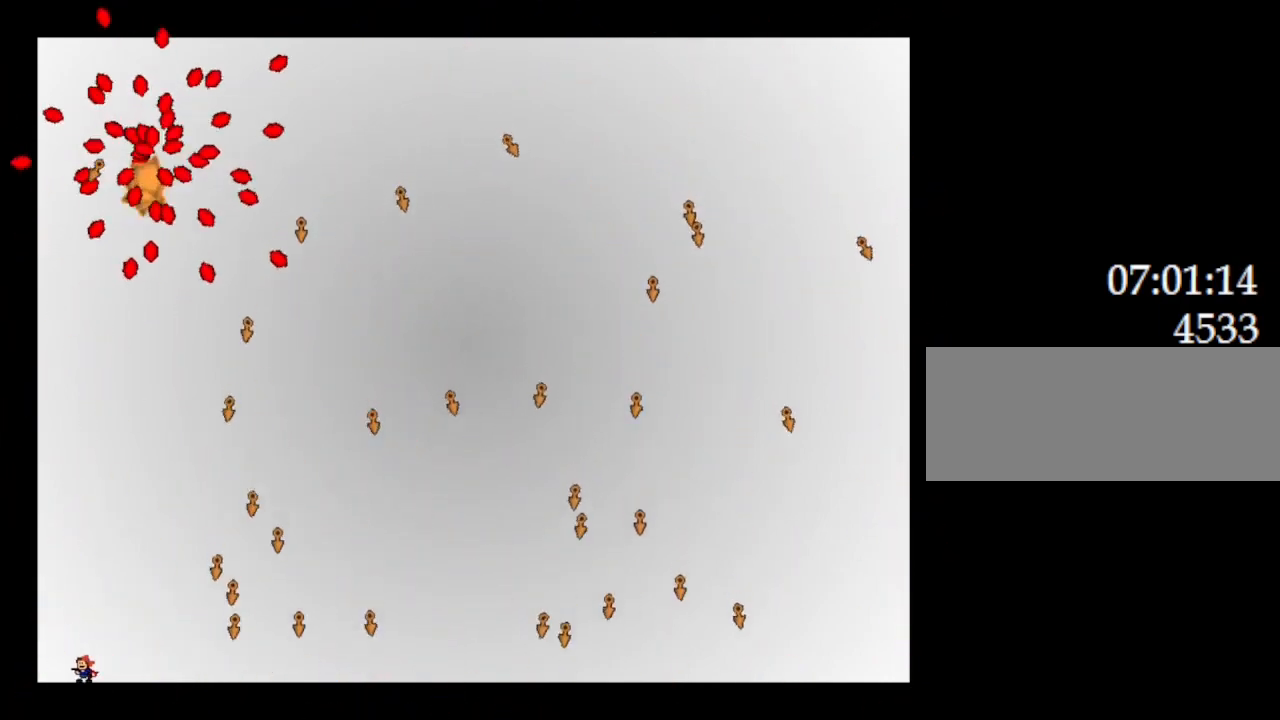
{"keys": ["right"], "events": [[433, "right", "down"]]}
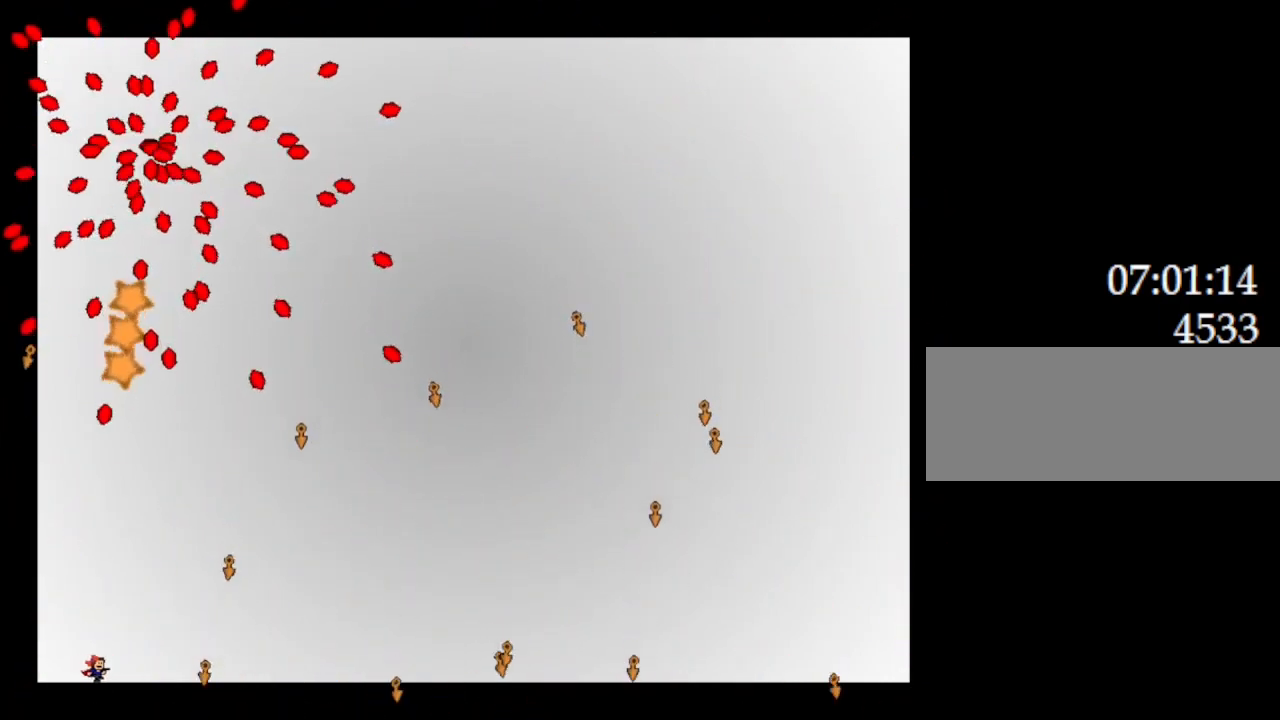
{"keys": [], "events": [[67, "right", "up"], [183, "right", "down"], [317, "right", "up"]]}
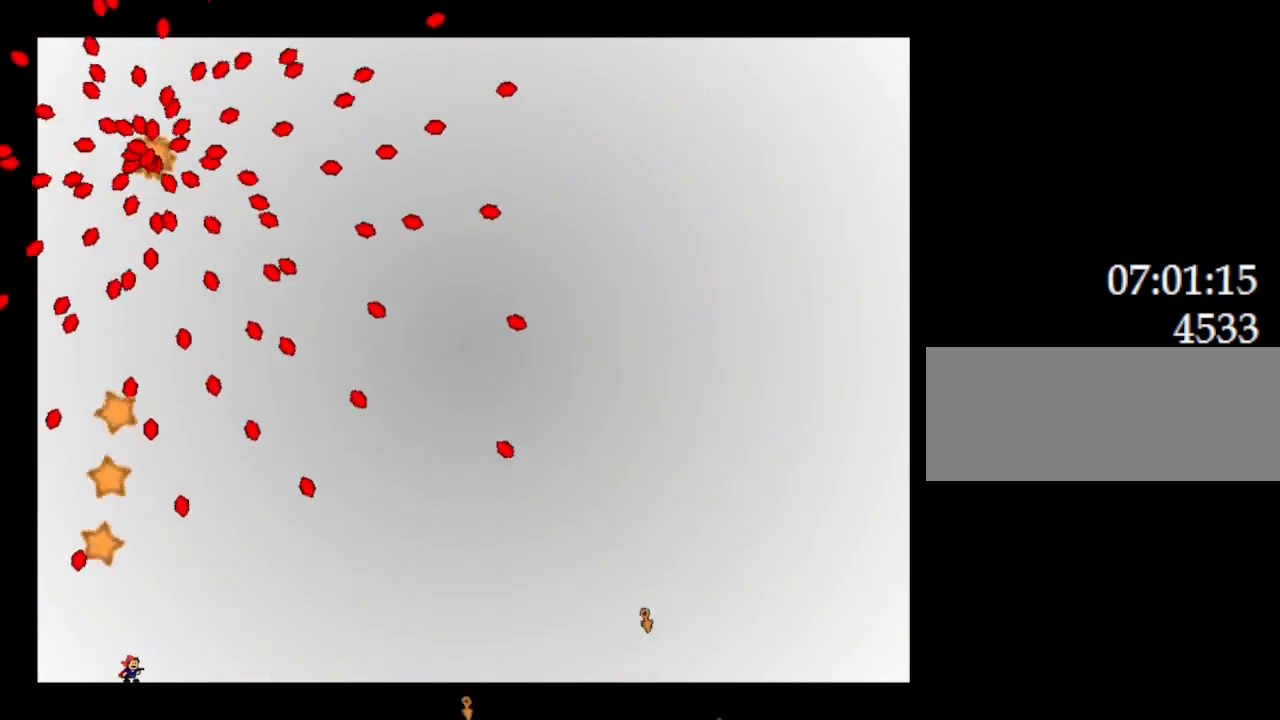
{"keys": ["right"], "events": [[67, "right", "down"], [150, "right", "up"], [367, "l_up", "down"], [450, "l_up", "up"], [500, "right", "down"]]}
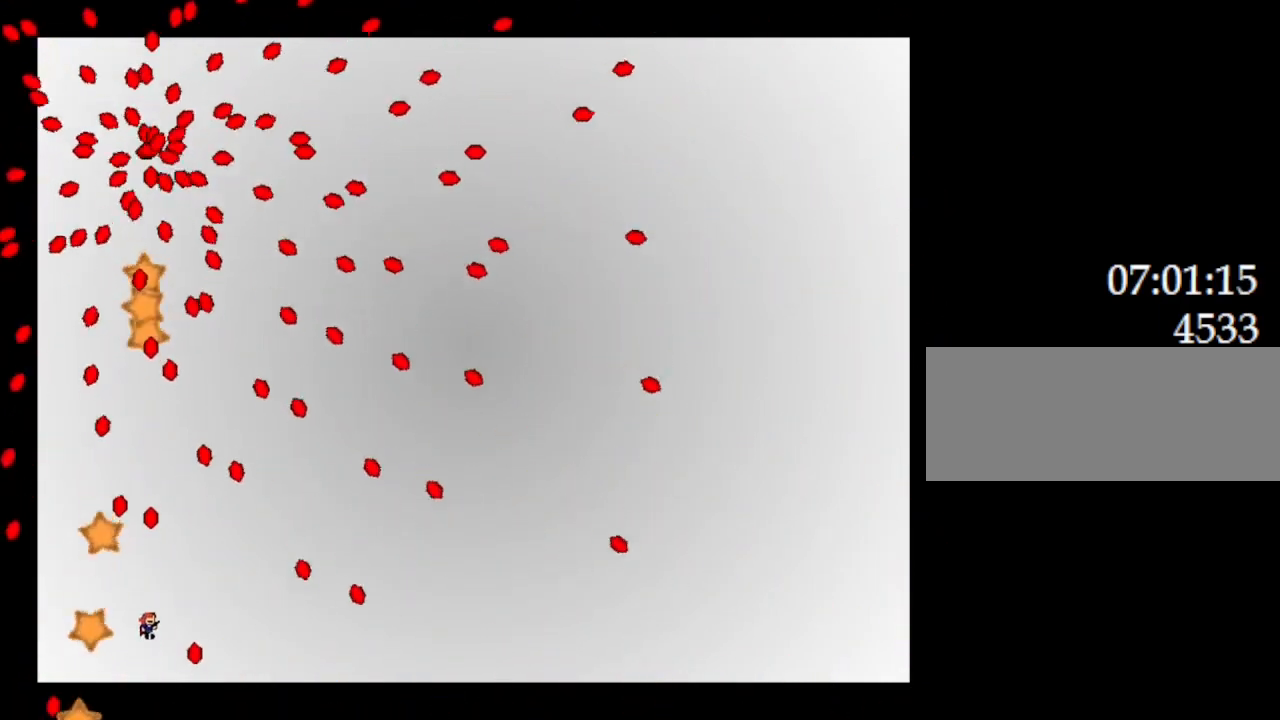
{"keys": [], "events": [[267, "right", "up"]]}
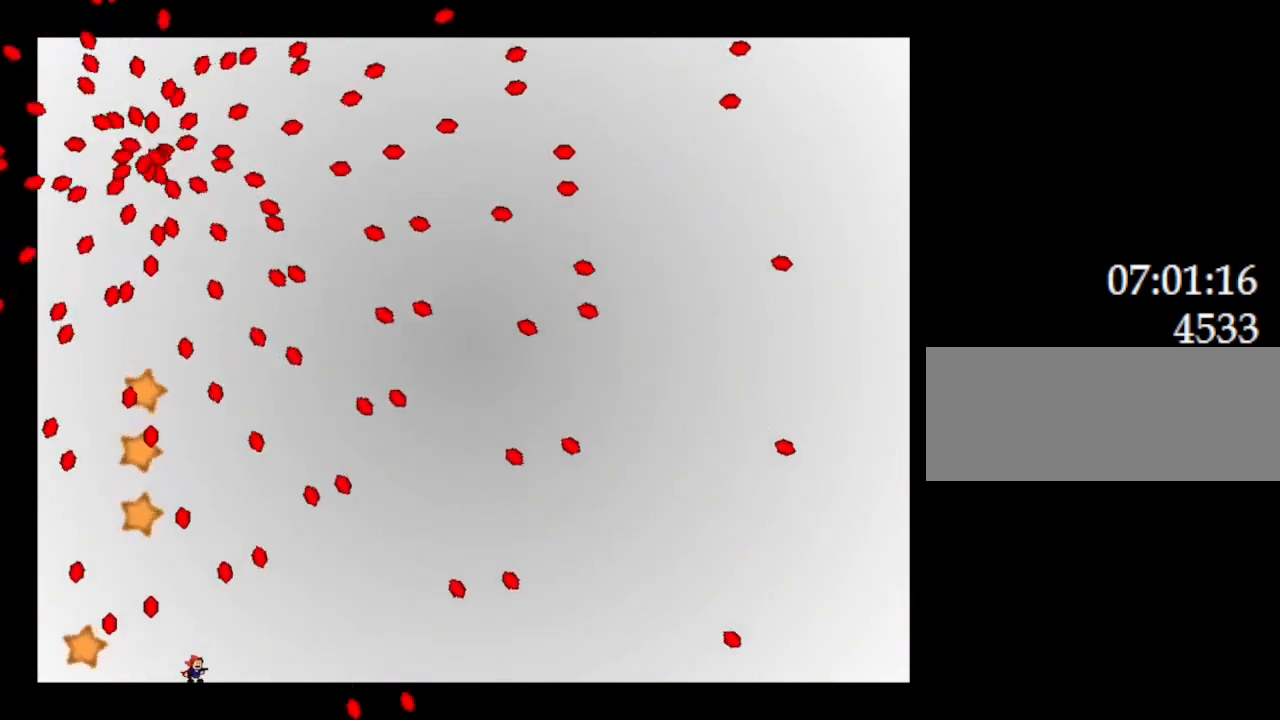
{"keys": [], "events": [[67, "right", "down"], [167, "right", "up"], [283, "l_up", "down"], [317, "right", "down"], [400, "l_up", "up"], [450, "right", "up"]]}
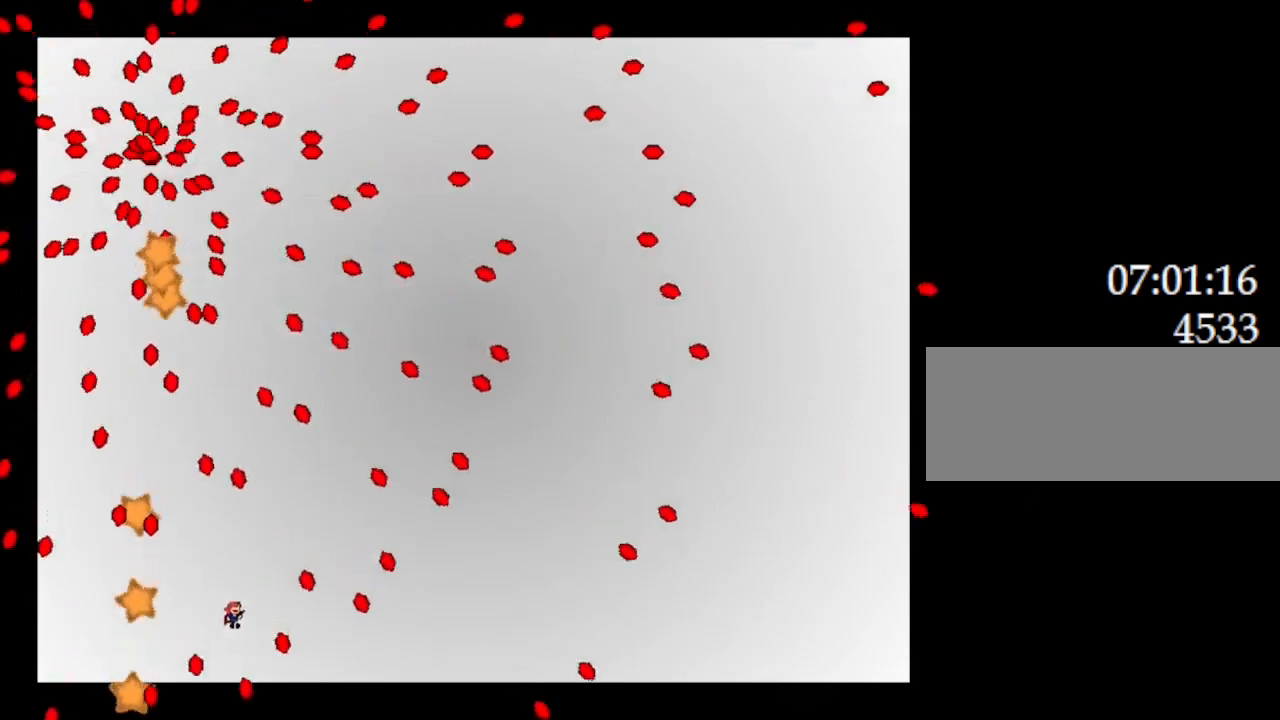
{"keys": ["right"], "events": [[100, "right", "down"], [183, "right", "up"], [333, "right", "down"]]}
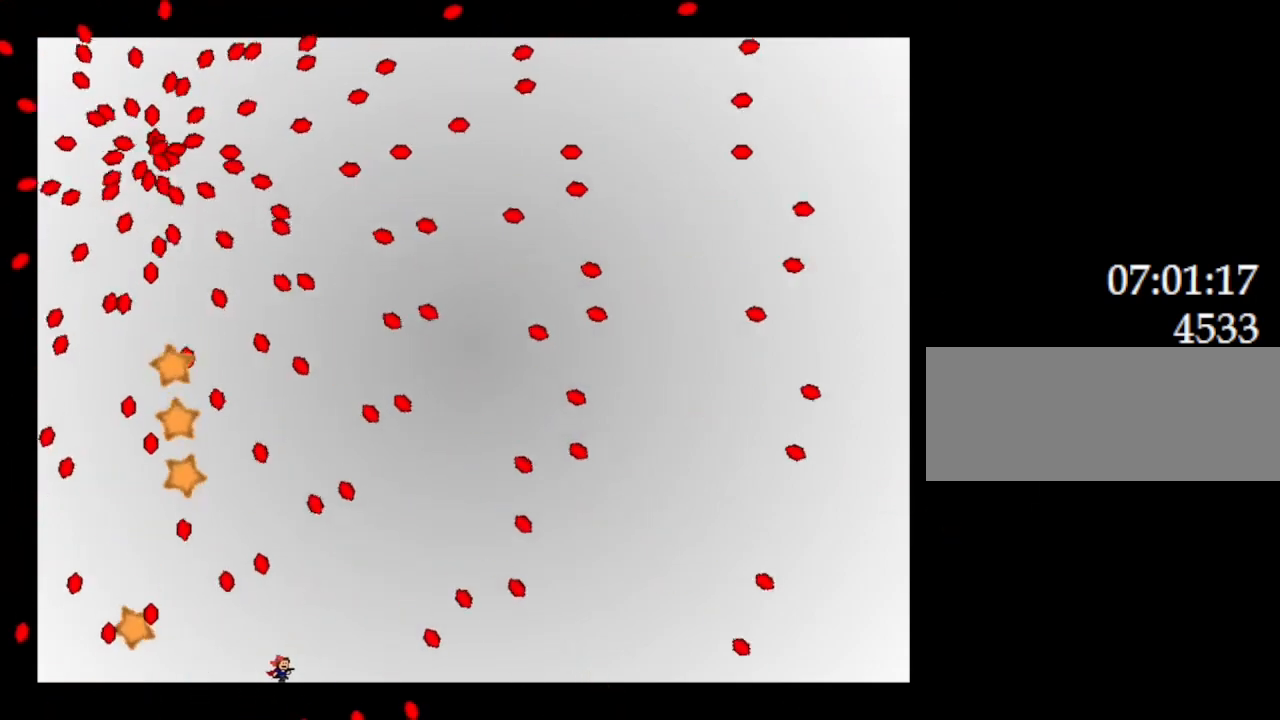
{"keys": [], "events": [[233, "right", "up"], [383, "right", "down"], [467, "right", "up"]]}
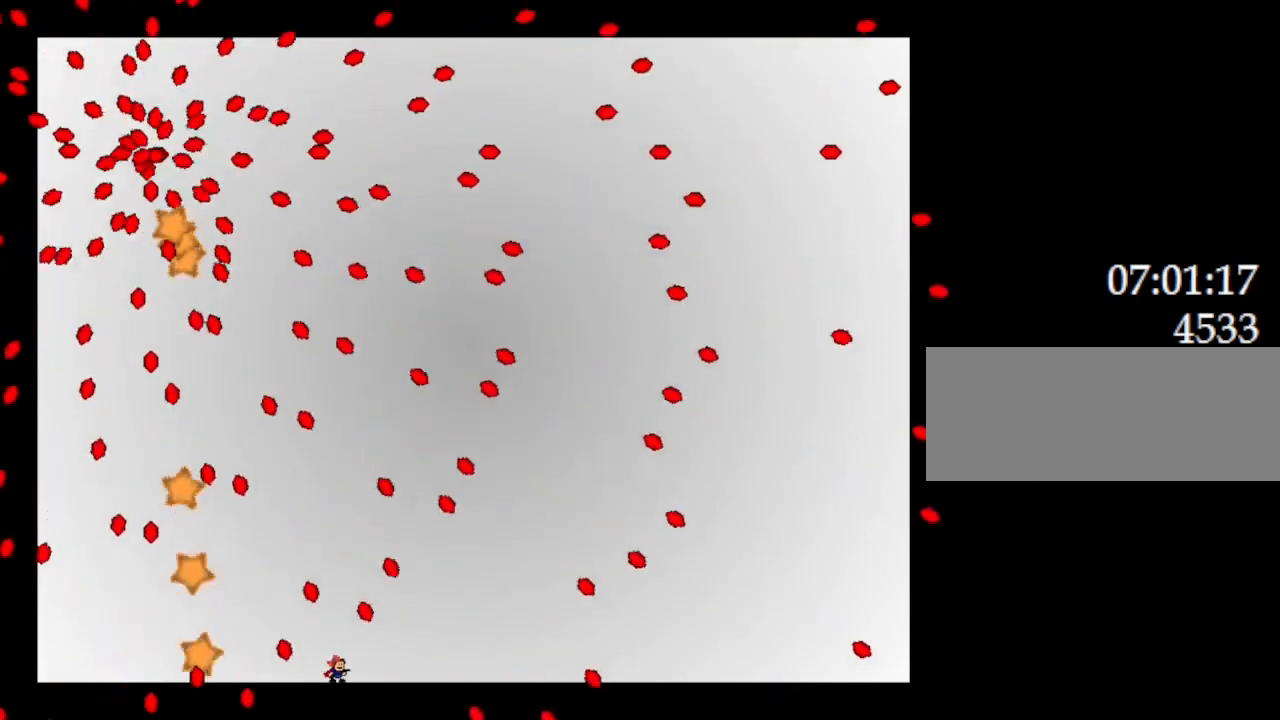
{"keys": ["right"], "events": [[117, "l_up", "down"], [117, "right", "down"], [250, "l_up", "up"], [300, "right", "up"], [450, "right", "down"]]}
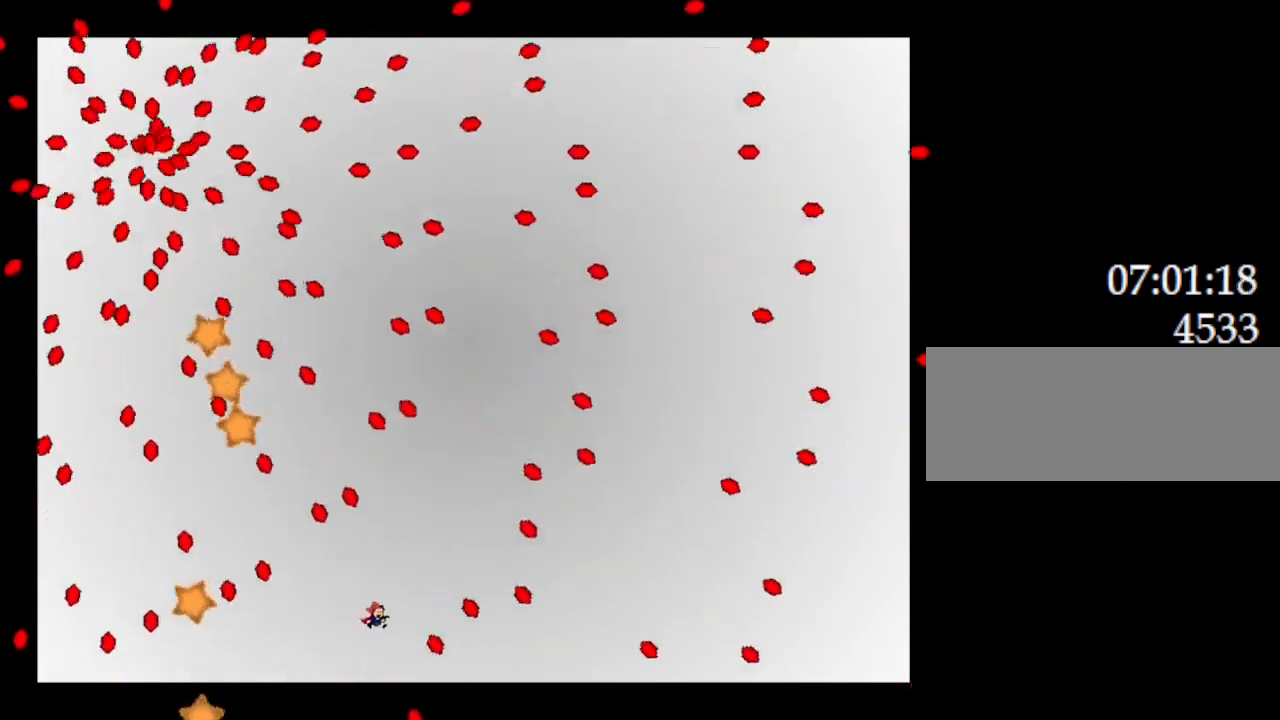
{"keys": ["right"], "events": [[100, "l_up", "down"], [150, "l_up", "up"], [250, "right", "up"], [333, "right", "down"]]}
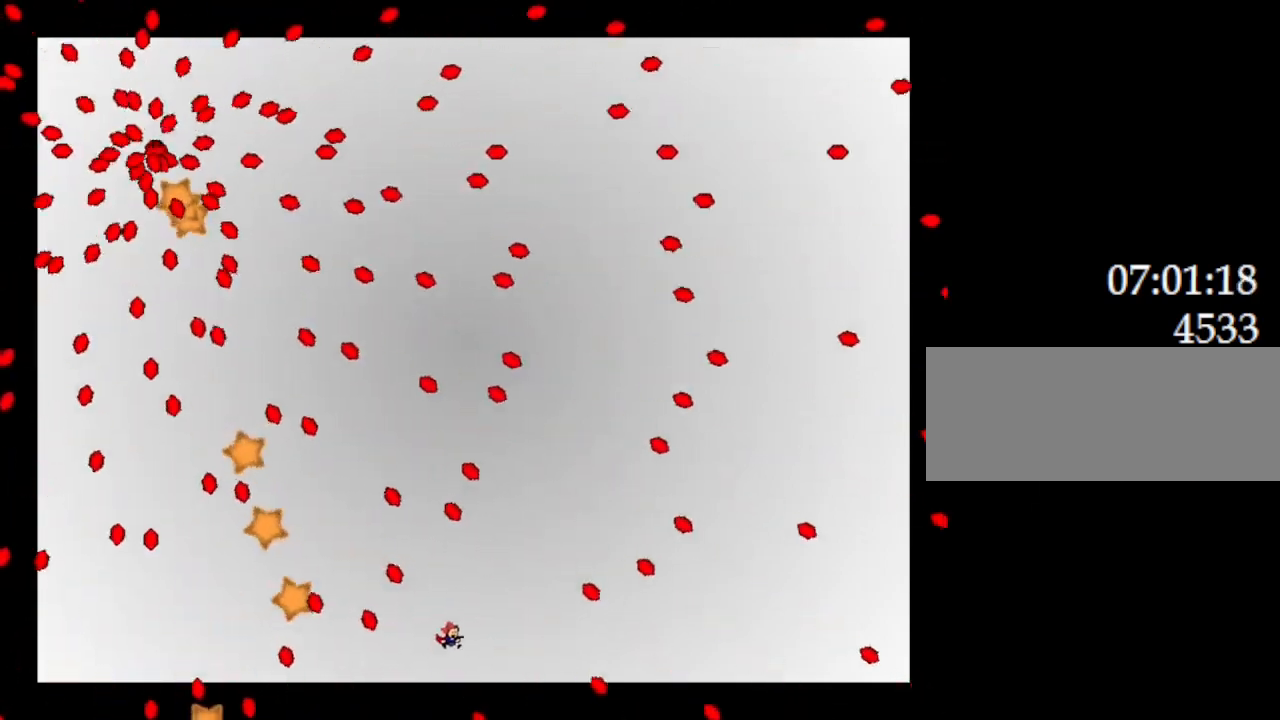
{"keys": [], "events": [[150, "right", "up"]]}
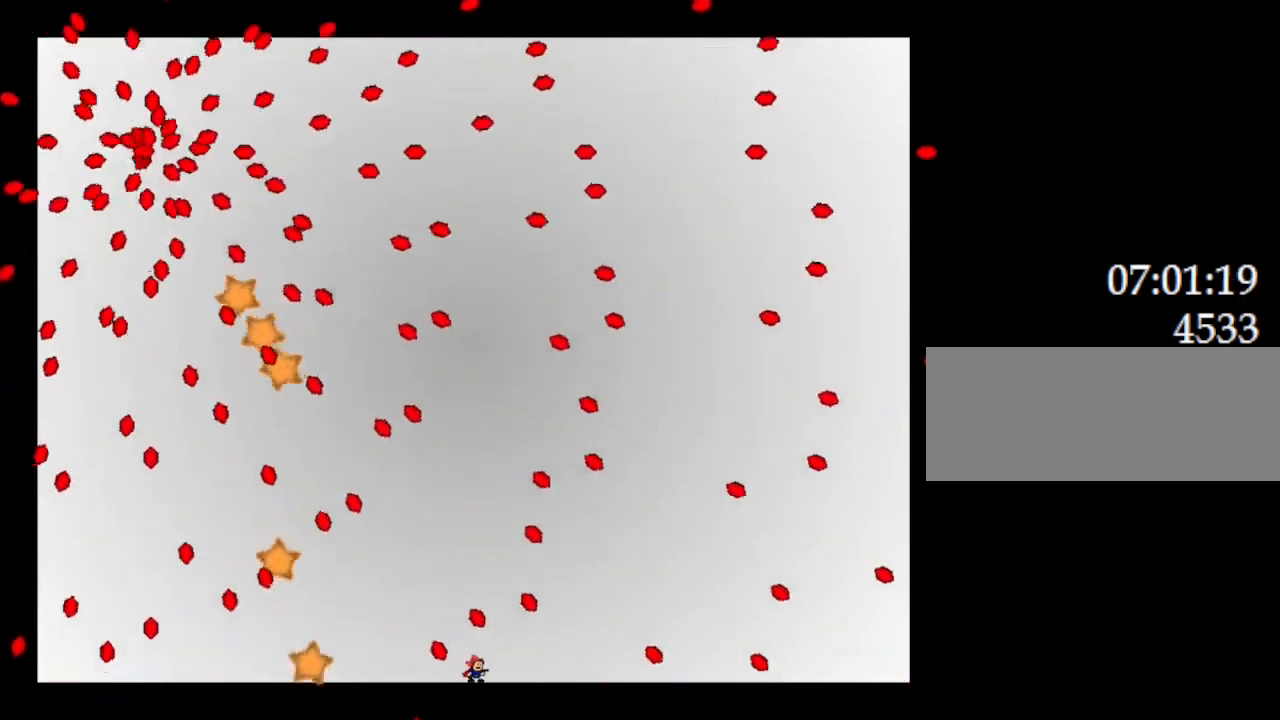
{"keys": ["right"], "events": [[117, "right", "down"], [167, "right", "up"], [333, "right", "down"]]}
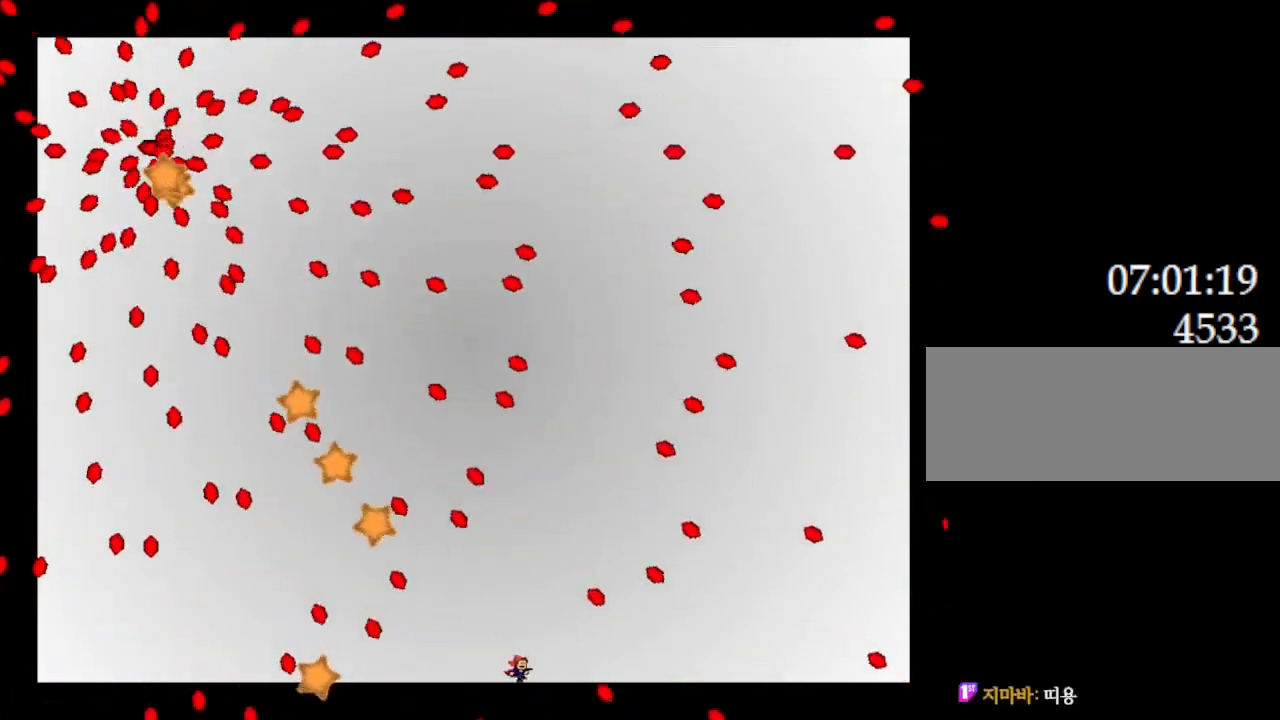
{"keys": [], "events": [[67, "right", "up"], [200, "right", "down"], [283, "right", "up"]]}
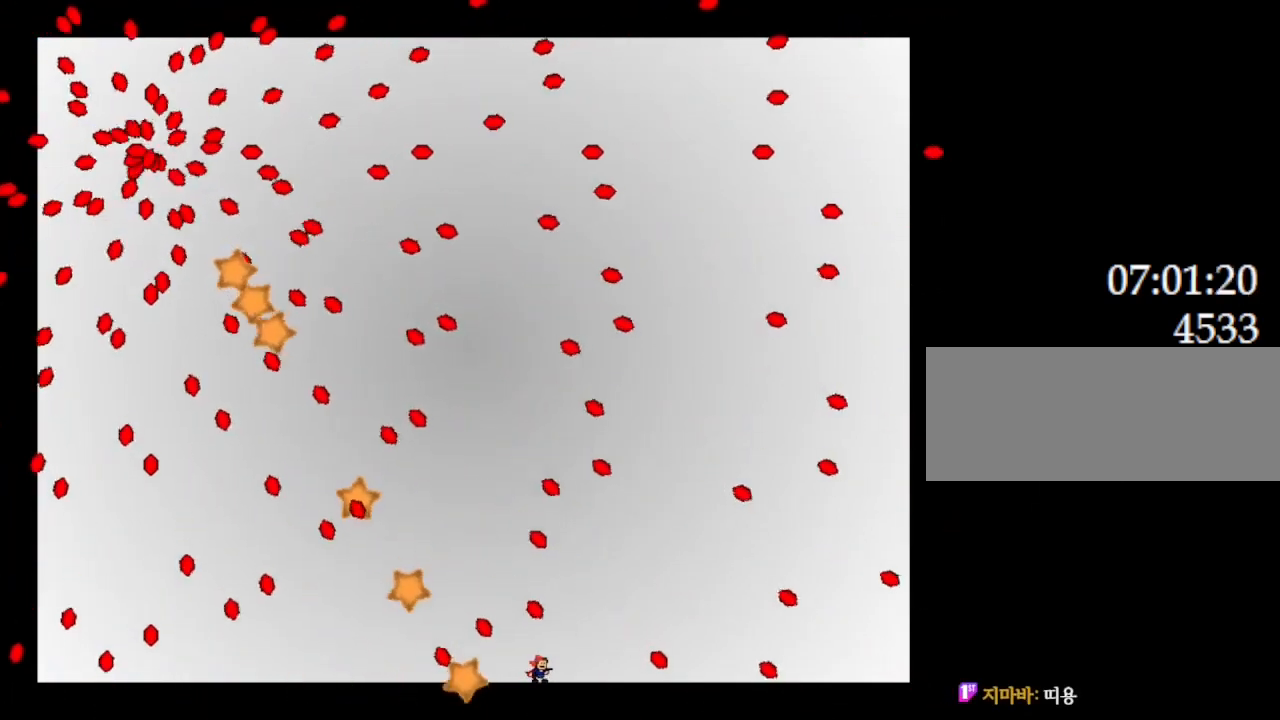
{"keys": ["right"], "events": [[50, "right", "down"], [133, "right", "up"], [500, "right", "down"]]}
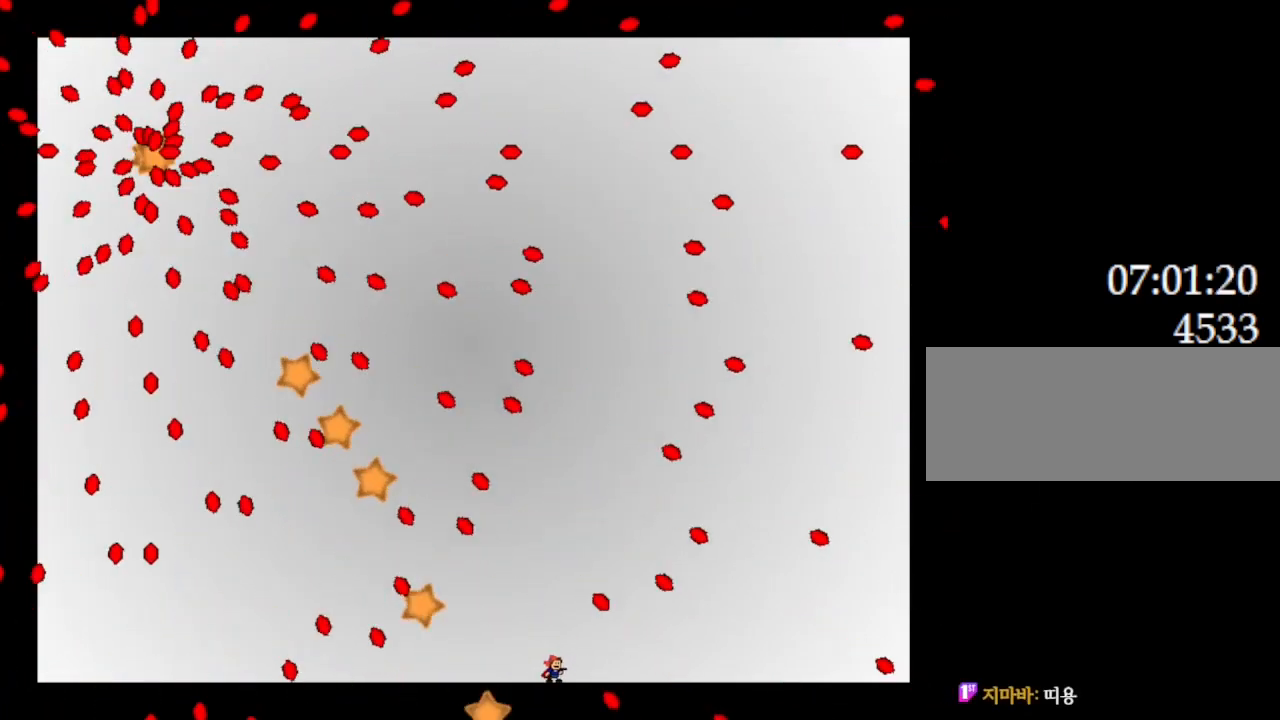
{"keys": [], "events": [[183, "right", "up"], [333, "right", "down"], [433, "right", "up"]]}
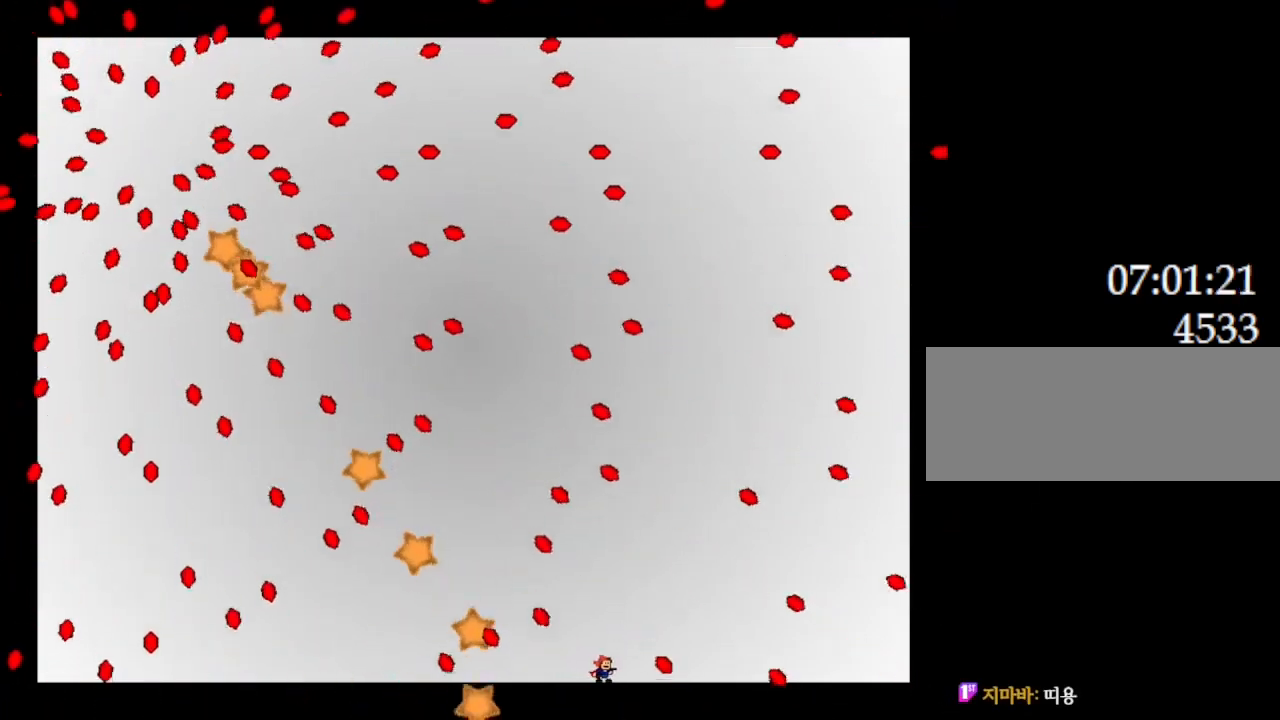
{"keys": ["right"], "events": [[33, "right", "down"], [150, "right", "up"], [250, "right", "down"], [350, "right", "up"], [450, "right", "down"]]}
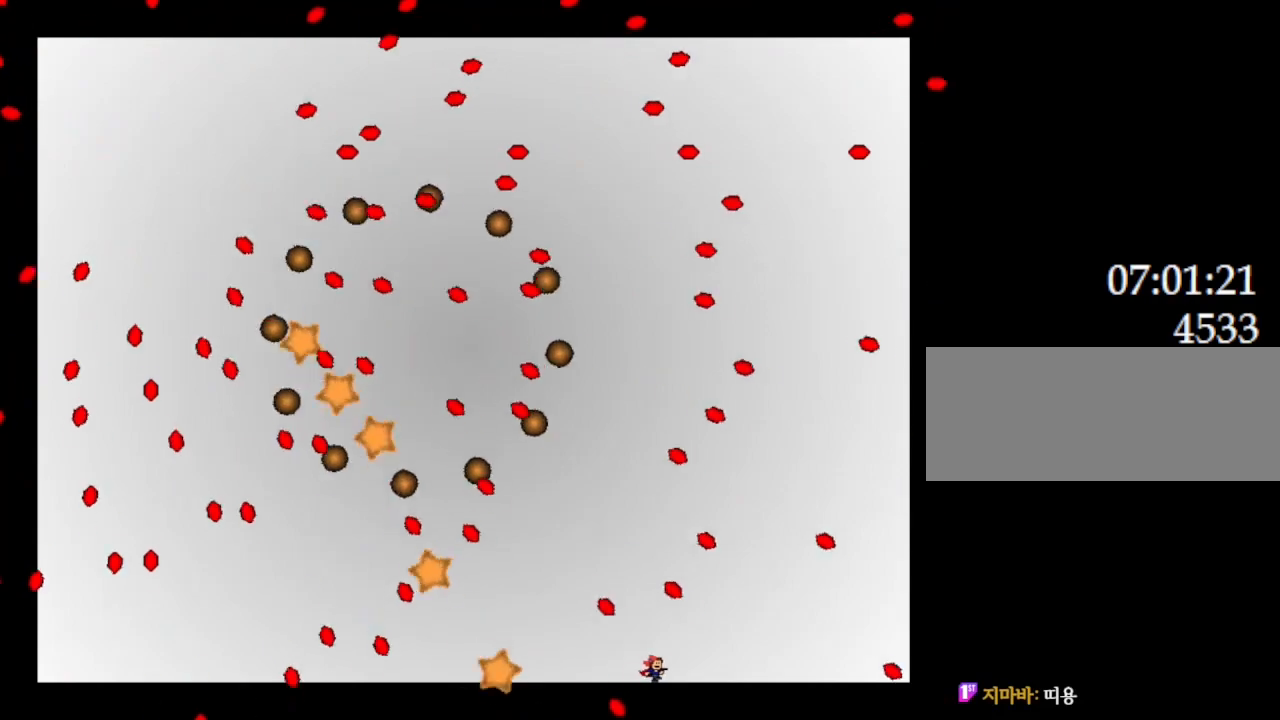
{"keys": ["right"], "events": [[83, "right", "up"], [150, "right", "down"], [350, "right", "up"], [400, "l_up", "down"], [433, "l_up", "up"], [450, "right", "down"]]}
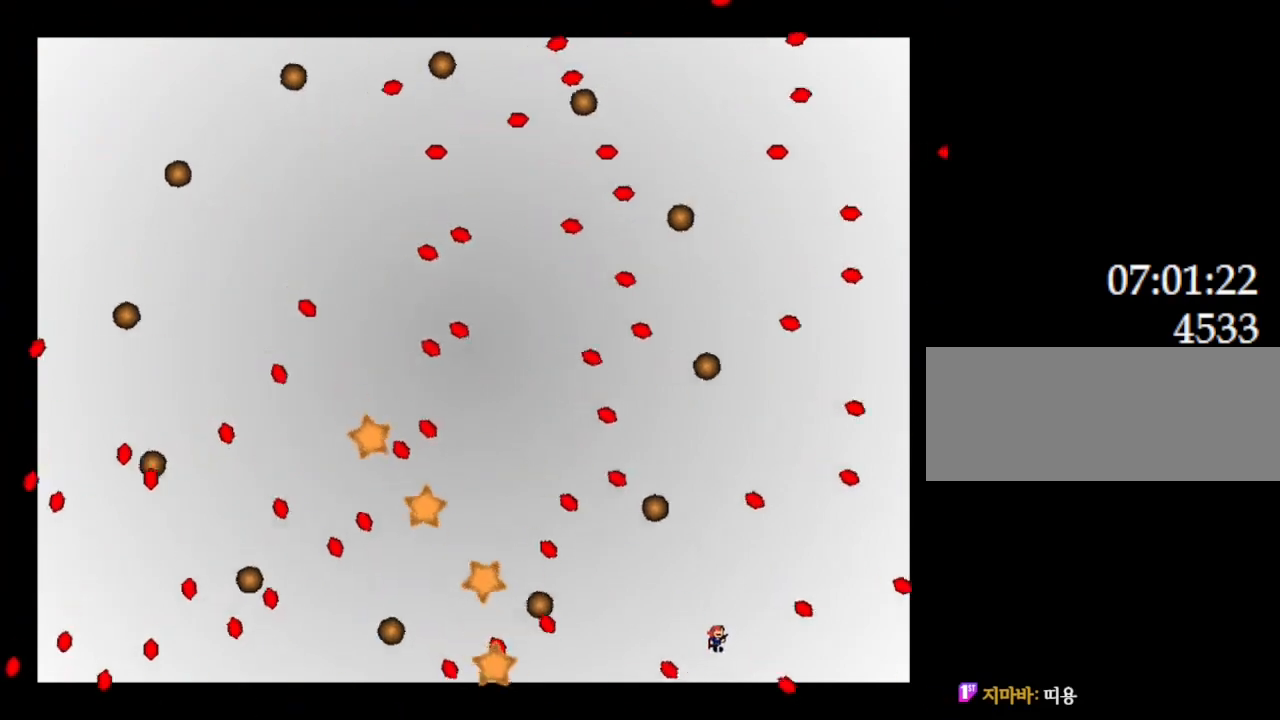
{"keys": ["left"], "events": [[67, "right", "up"], [417, "left", "down"]]}
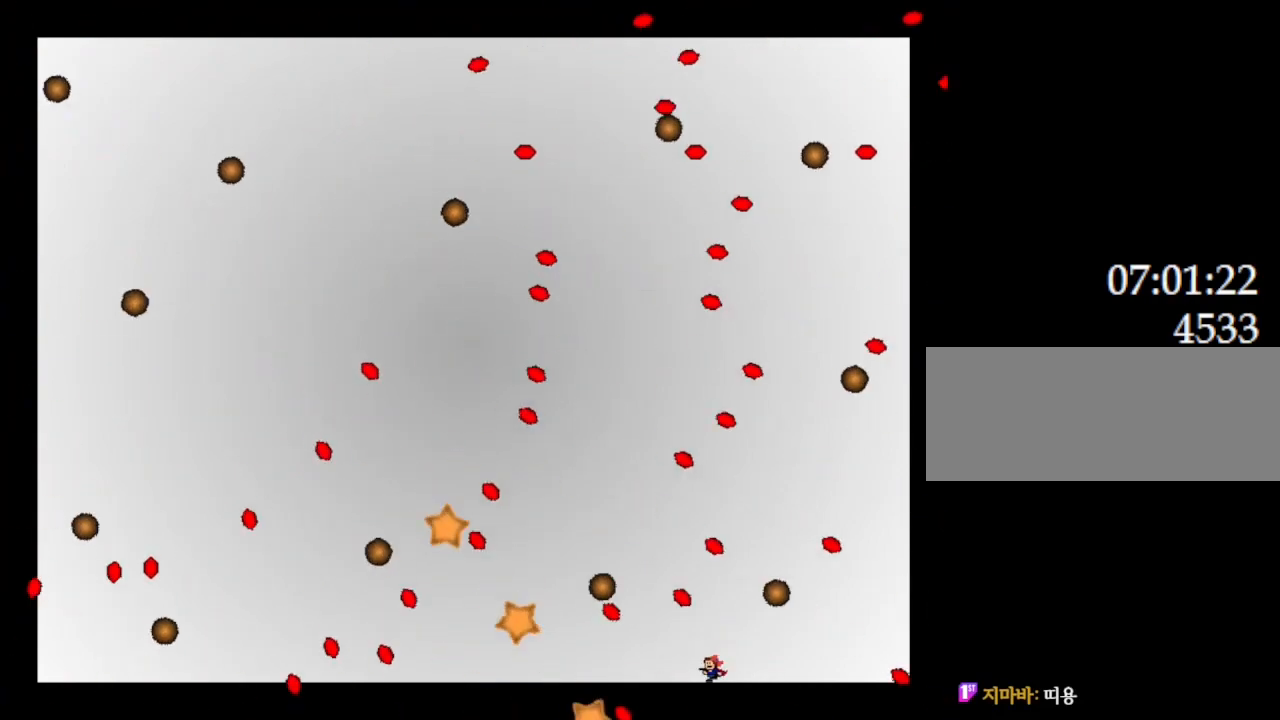
{"keys": [], "events": [[100, "left", "up"], [300, "right", "down"], [350, "l_up", "down"], [400, "l_up", "up"], [433, "right", "up"]]}
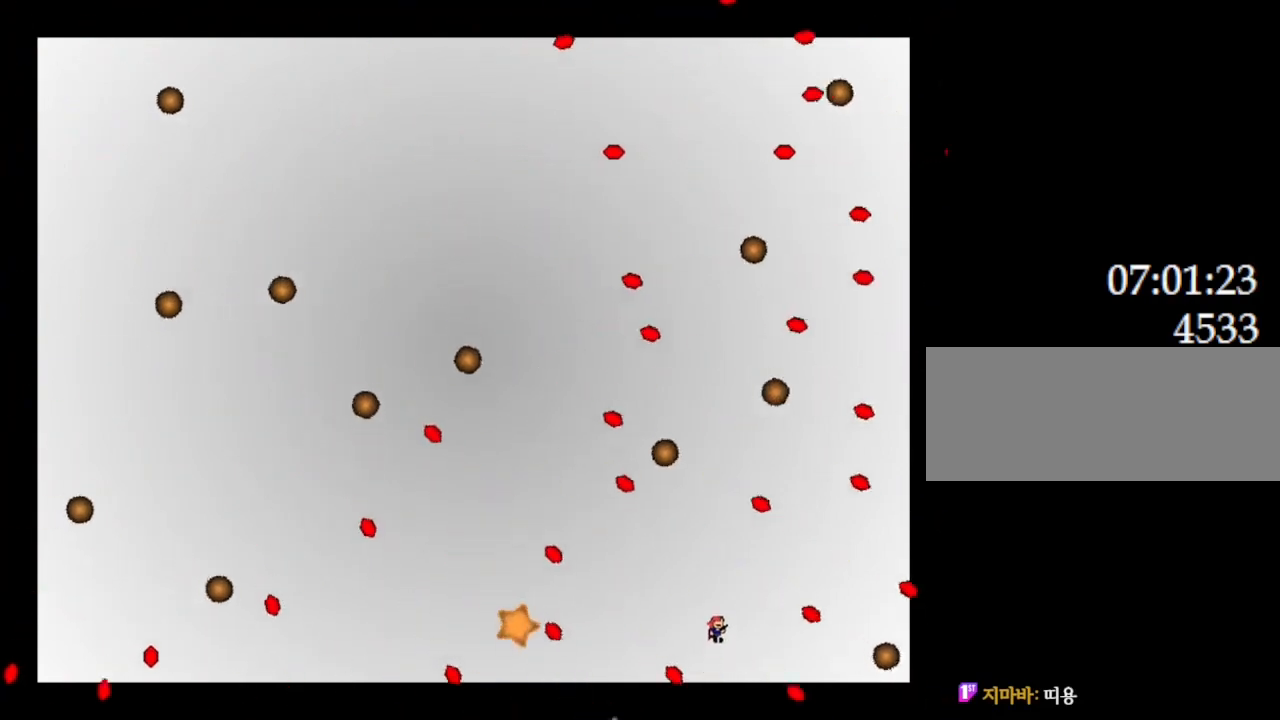
{"keys": ["right"], "events": [[267, "left", "down"], [383, "left", "up"], [450, "right", "down"]]}
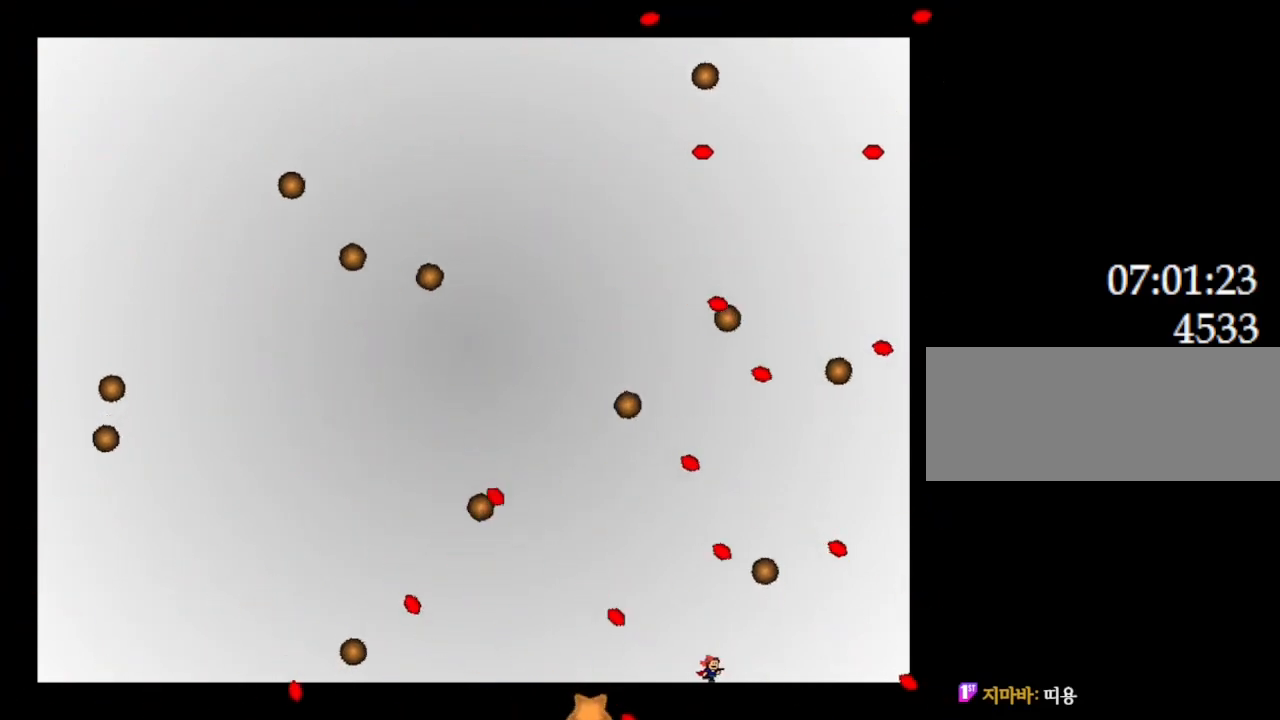
{"keys": ["left"], "events": [[117, "right", "up"], [250, "l_up", "down"], [250, "left", "down"], [367, "l_up", "up"]]}
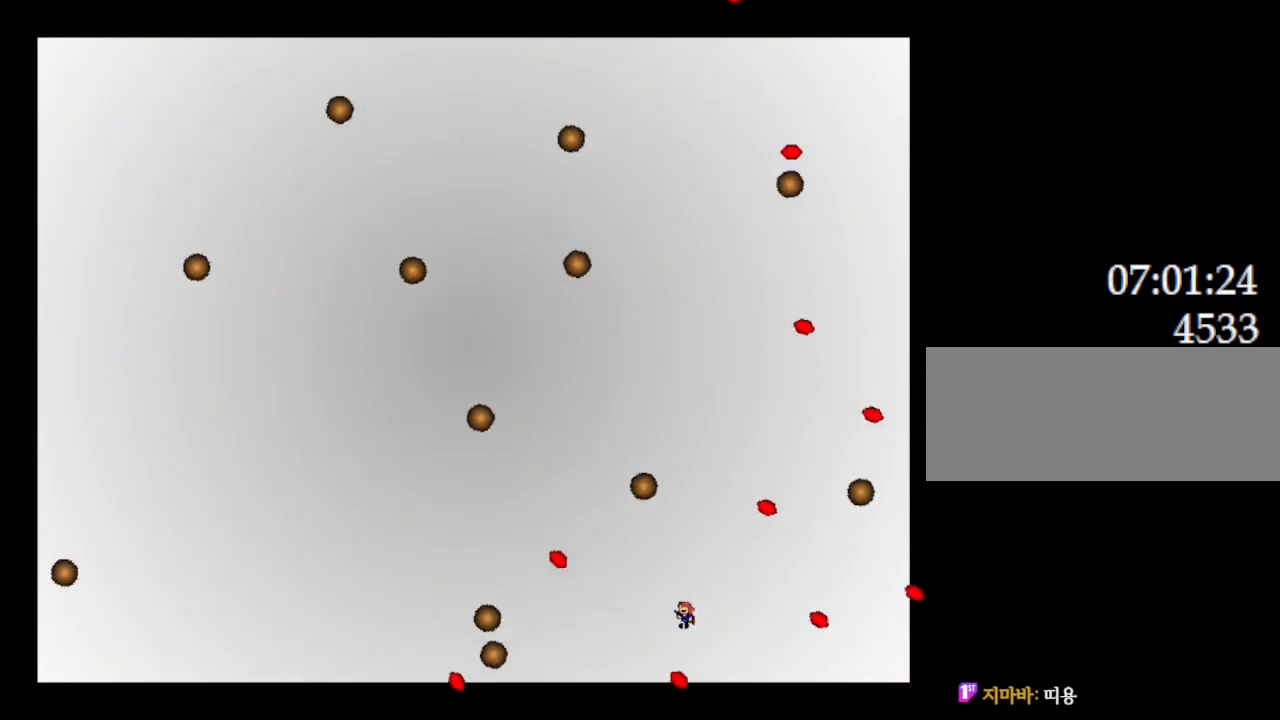
{"keys": ["left"], "events": [[300, "left", "up"], [400, "left", "down"]]}
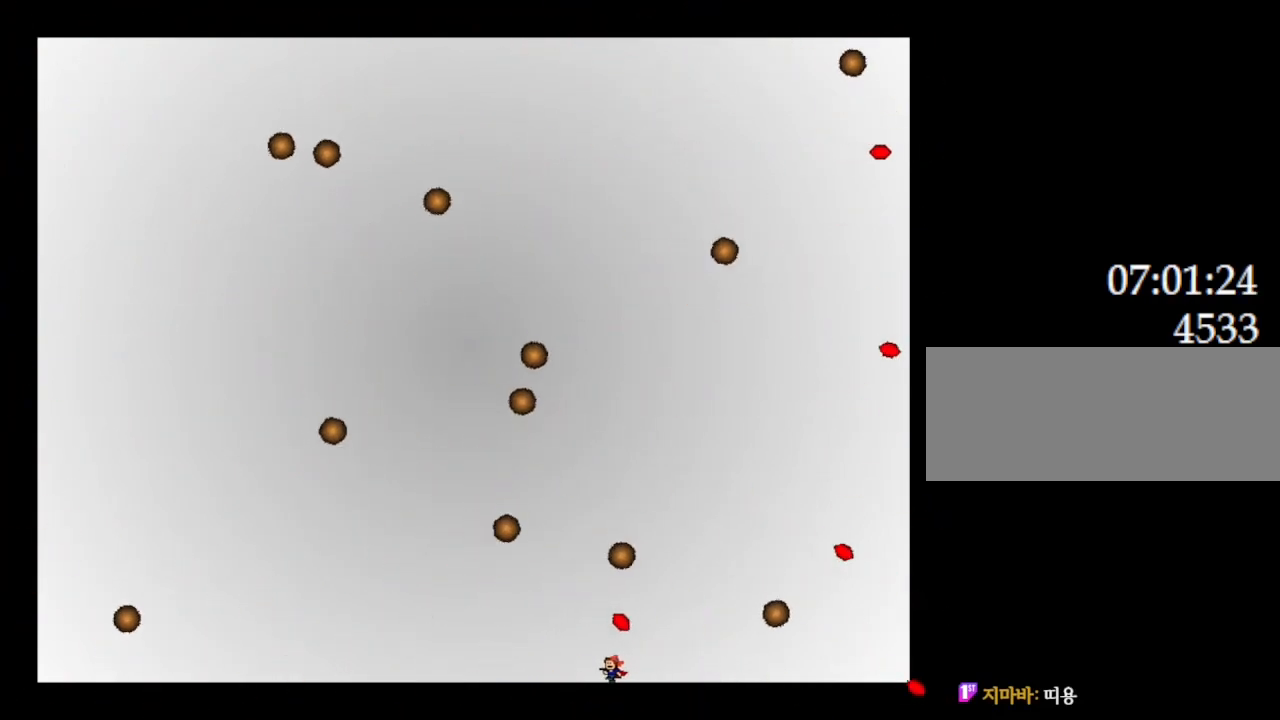
{"keys": ["left"], "events": []}
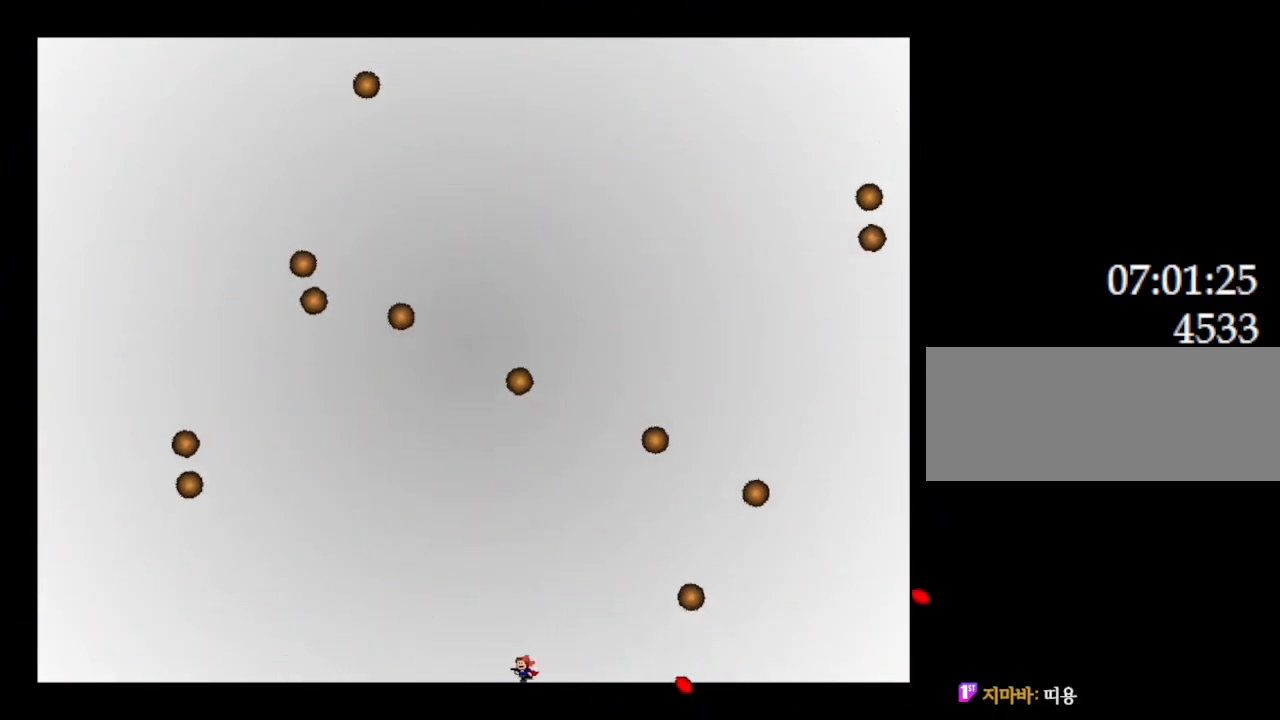
{"keys": ["left"], "events": []}
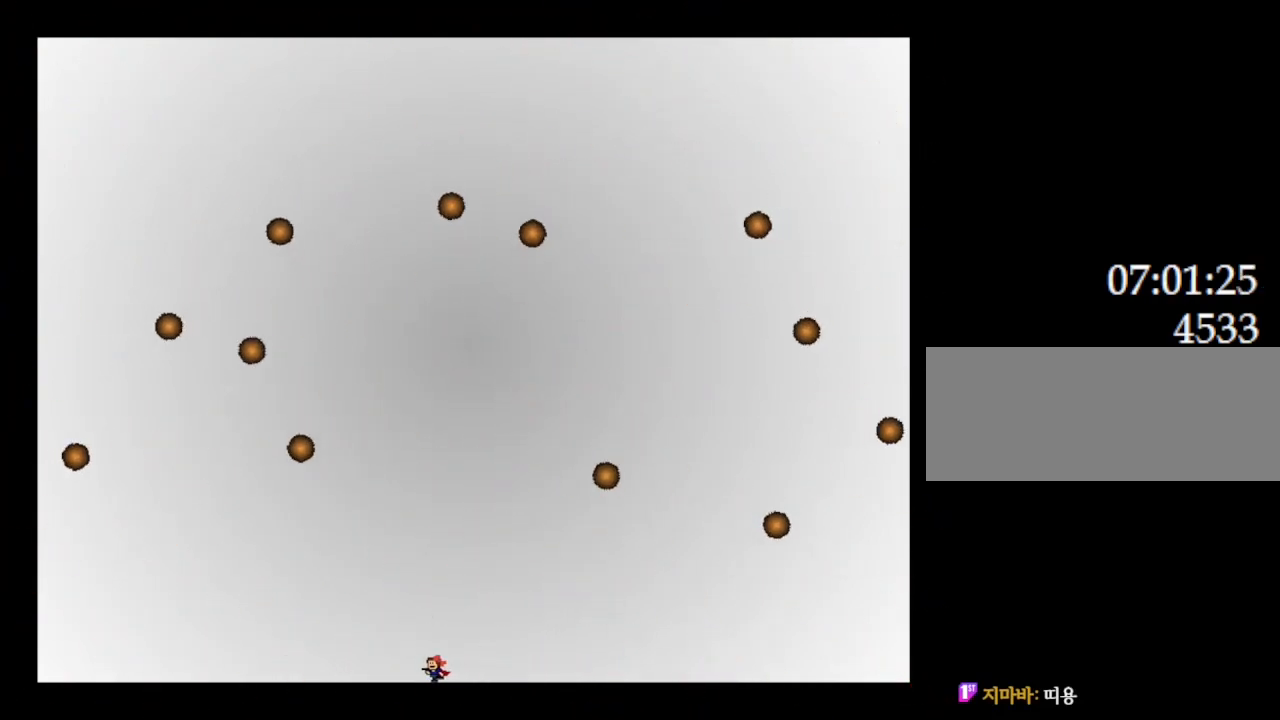
{"keys": ["left"], "events": [[17, "left", "up"], [450, "left", "down"]]}
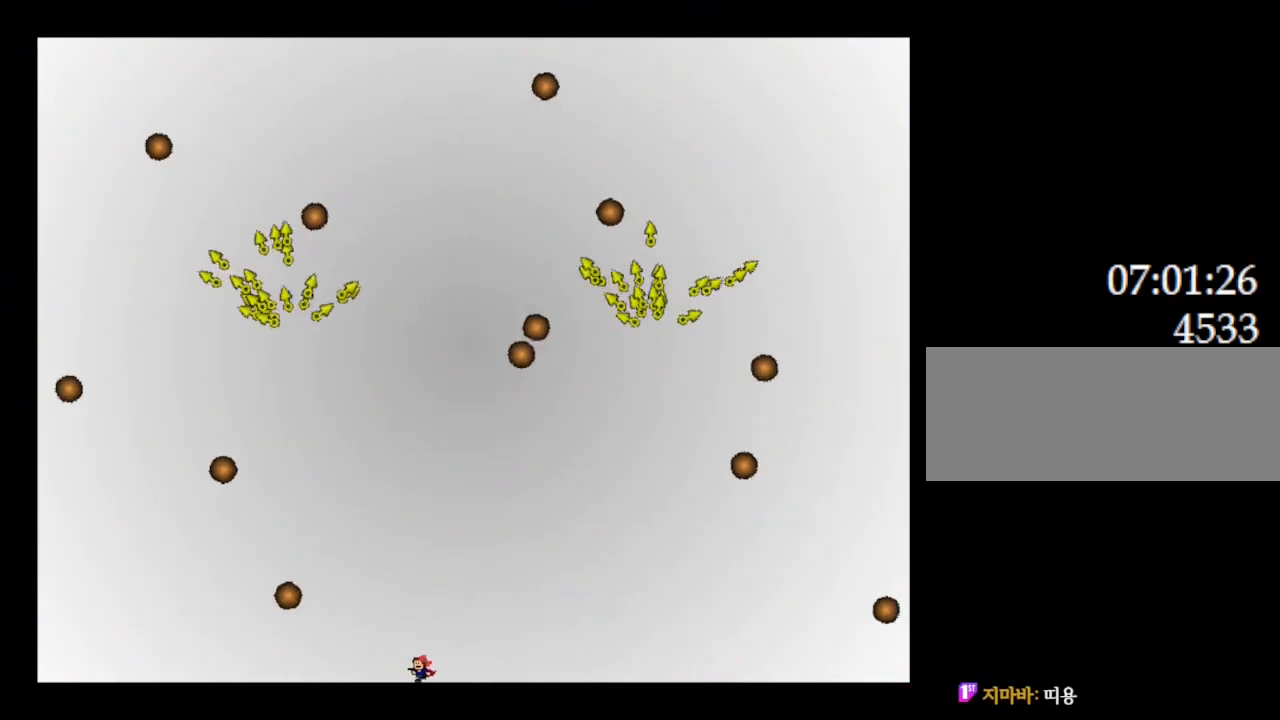
{"keys": ["left"], "events": [[67, "left", "up"], [183, "left", "down"], [383, "left", "up"], [483, "left", "down"]]}
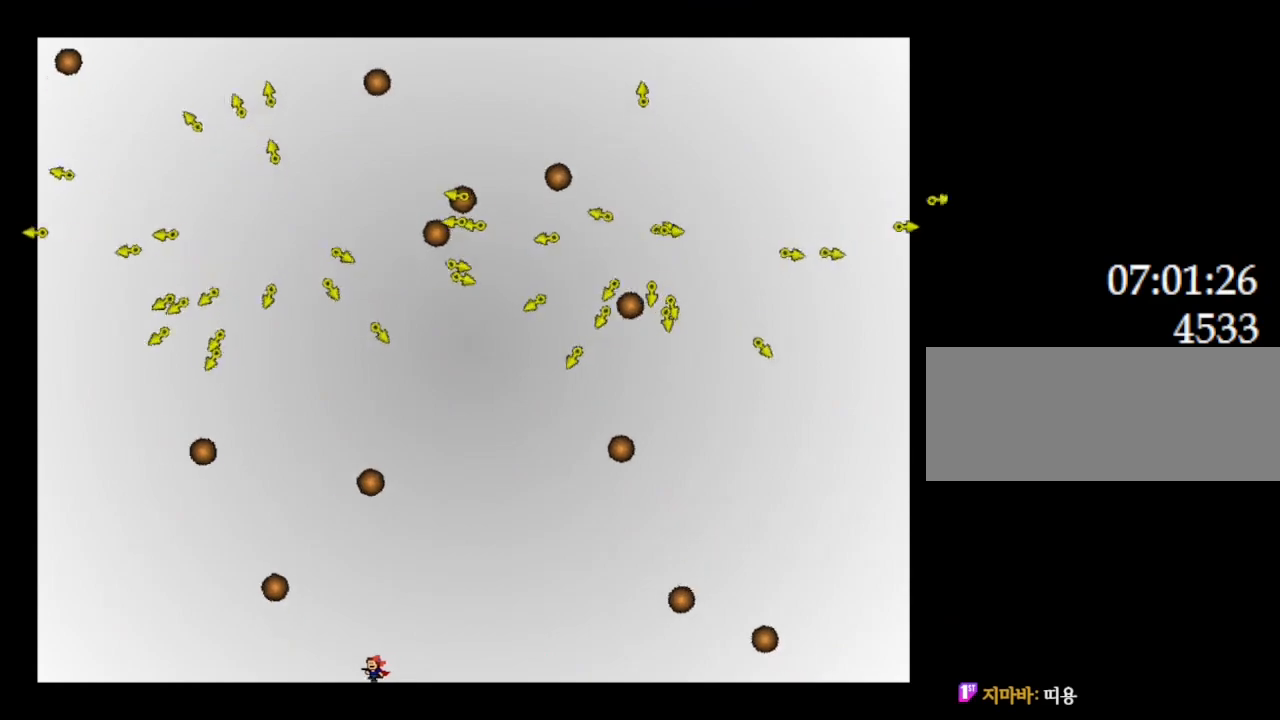
{"keys": ["left"], "events": [[133, "left", "up"], [200, "left", "down"]]}
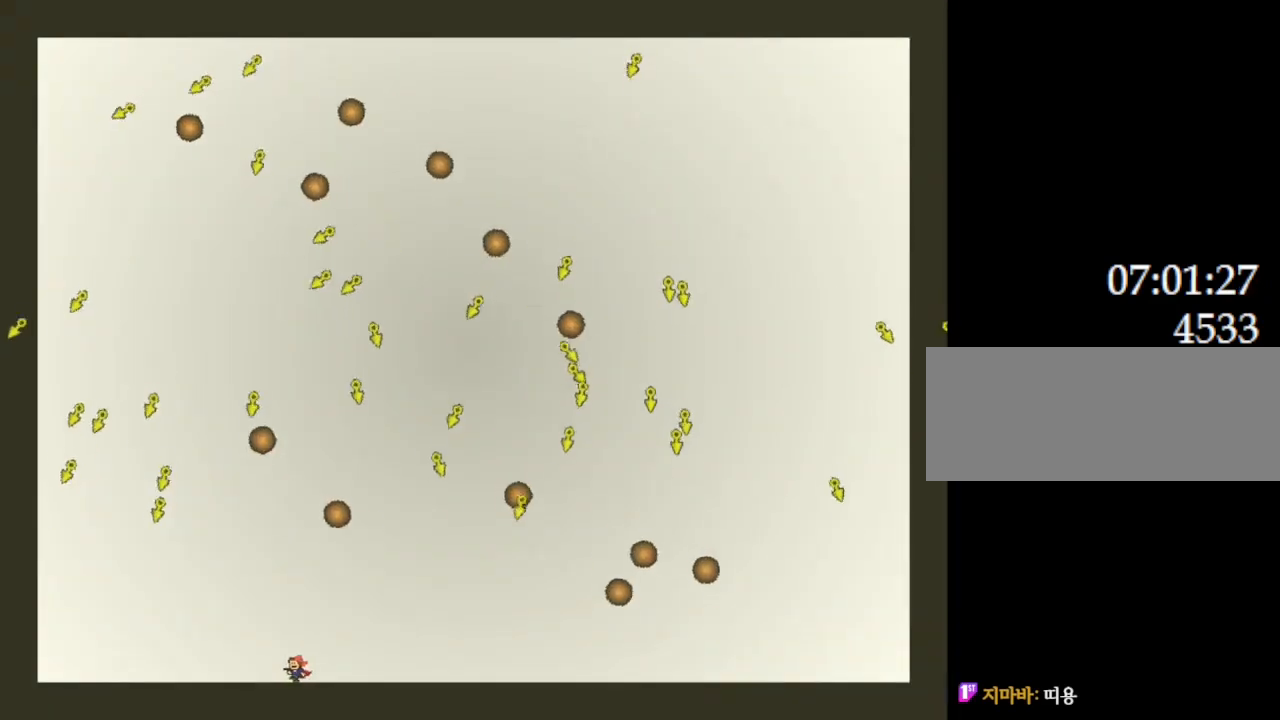
{"keys": [], "events": [[200, "left", "up"], [400, "right", "down"], [500, "right", "up"]]}
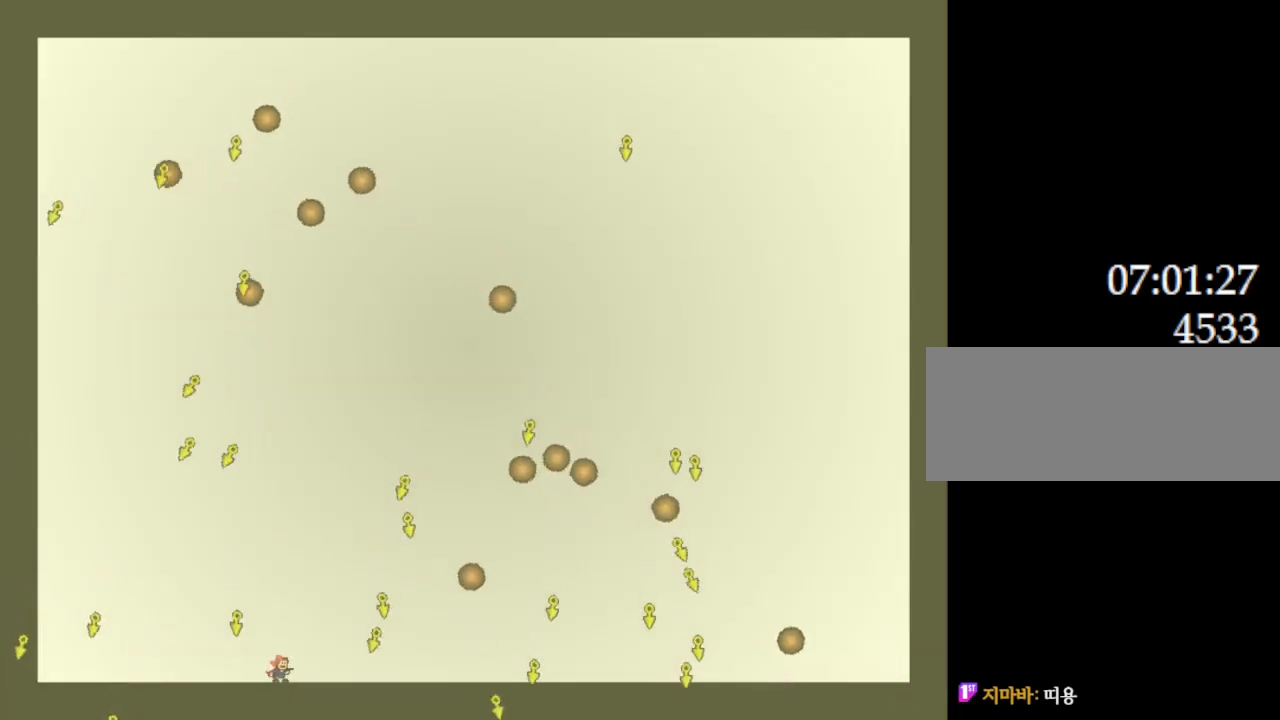
{"keys": ["right"], "events": [[83, "l_up", "down"], [167, "l_up", "up"], [200, "left", "down"], [283, "left", "up"], [333, "right", "down"]]}
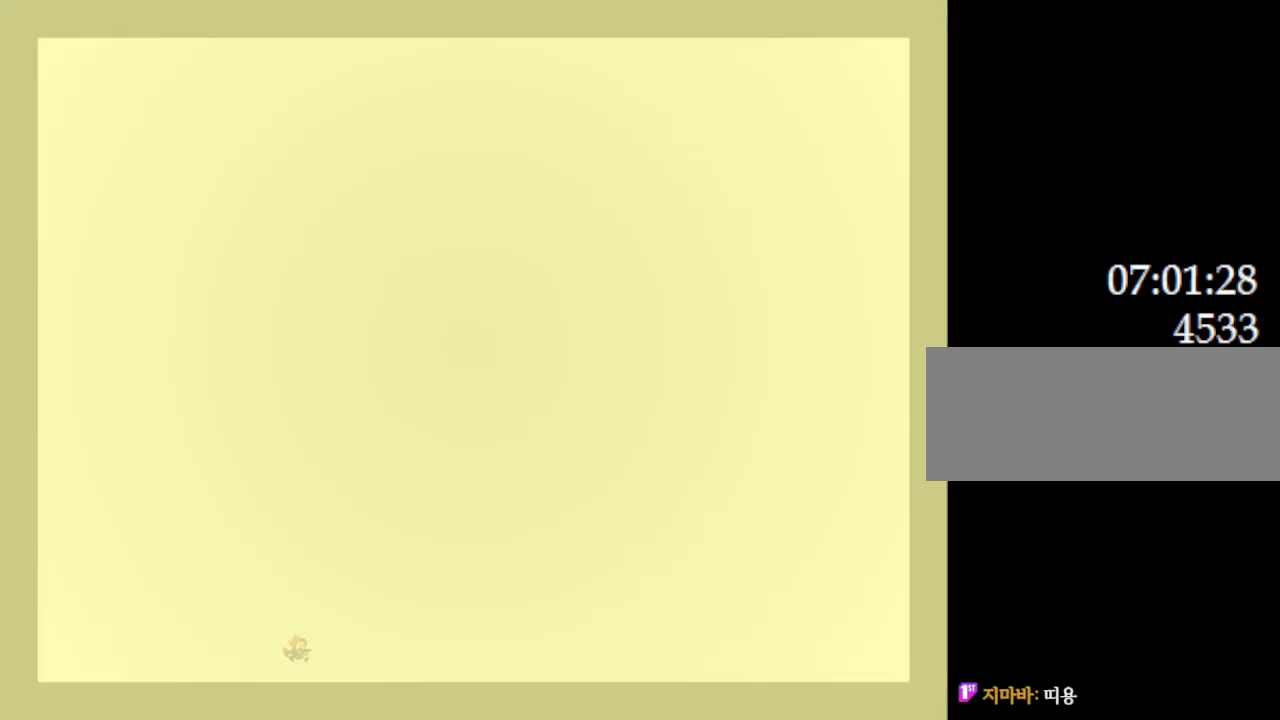
{"keys": [], "events": [[217, "right", "up"]]}